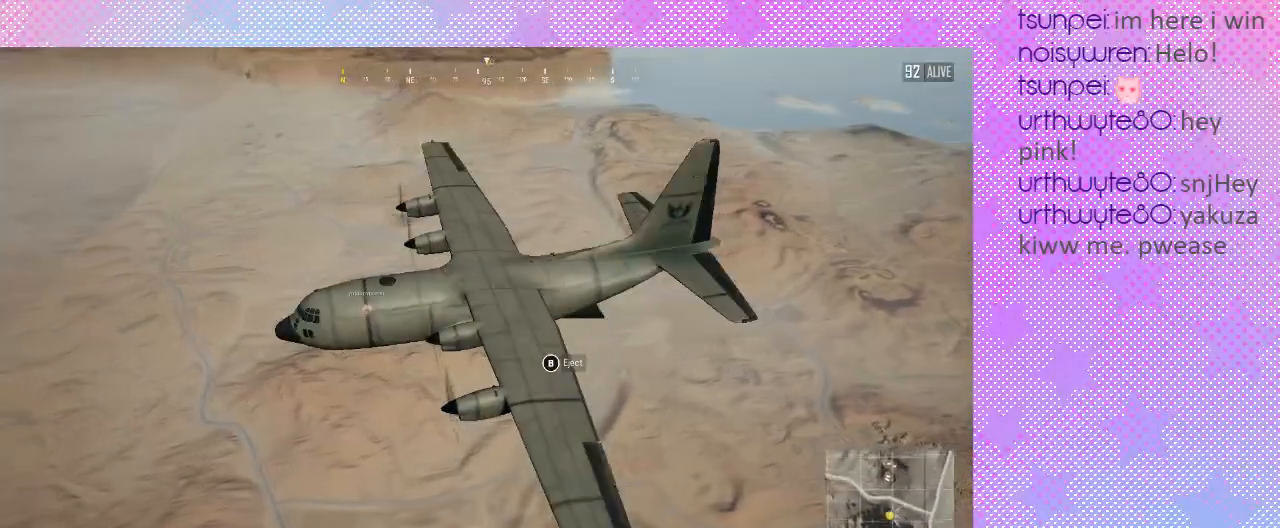
Gameplay with keyboard and mouse; each line is a JSON object with the keys and mouse buttons held at the frame after it. "events" lists presses ("down") and releases ("up") of ".", "/", "1", "2", "3", "4", "5", "6", "7", "8", "9", "a", "alt_l", "alt_r", "b", "backslash", "backspace", "c", "caps_lock", "comma", "ctrl_l", "ctrl_r", "d", "e", "equals", "f", "g", "h", "i", "j", "k", "l", "lbracket", "m", "minus", "n", "o", "p", "q", "quote", "r", "rbracket", "return", "s", "semicolon", "shift_l", "shift_r", "space", "super", "t", "tab", "u", "v", "w", "x", "y", "z", "mouse_left", "mouse_wheel" and "mouse_right" between this image and that frame as [ms after this image, input, new state], when the widget could be followed in between. "mouse_left", "mouse_wheel", "mouse_right" = the "left", "wheel", "right" buttons of the "mouse" list. No other keys are recorded. "wheel" means that the mouse wheel is clicked or scrolled. Mouse movement is not recorded. Not read: 0.
{"keys": [], "mouse": [], "events": [[333, "f", "down"], [367, "f", "up"]]}
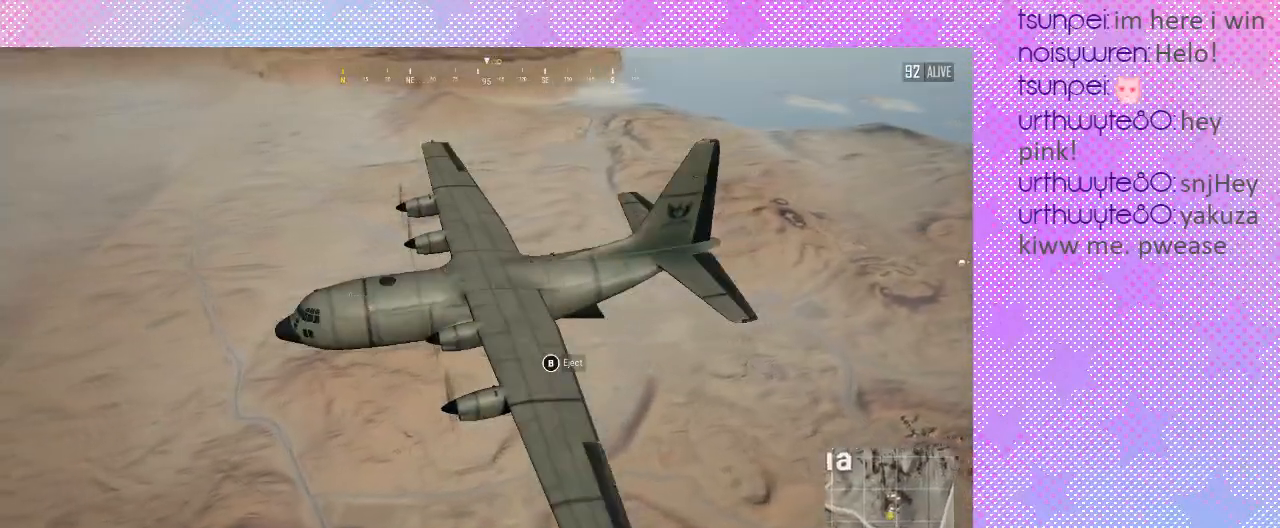
{"keys": [], "mouse": [], "events": []}
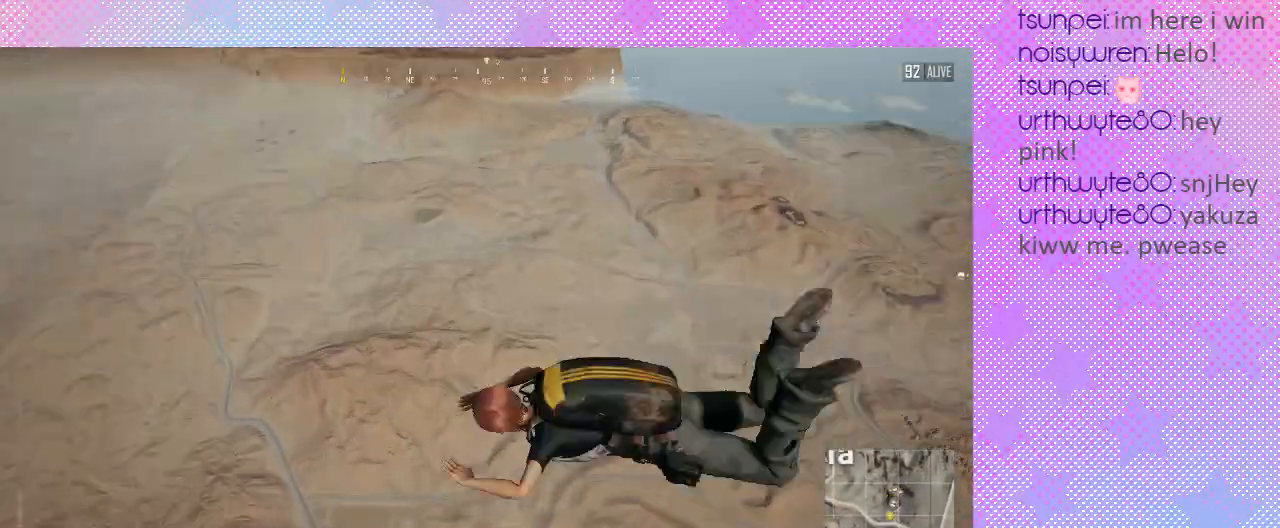
{"keys": ["w"], "mouse": [], "events": [[433, "w", "down"]]}
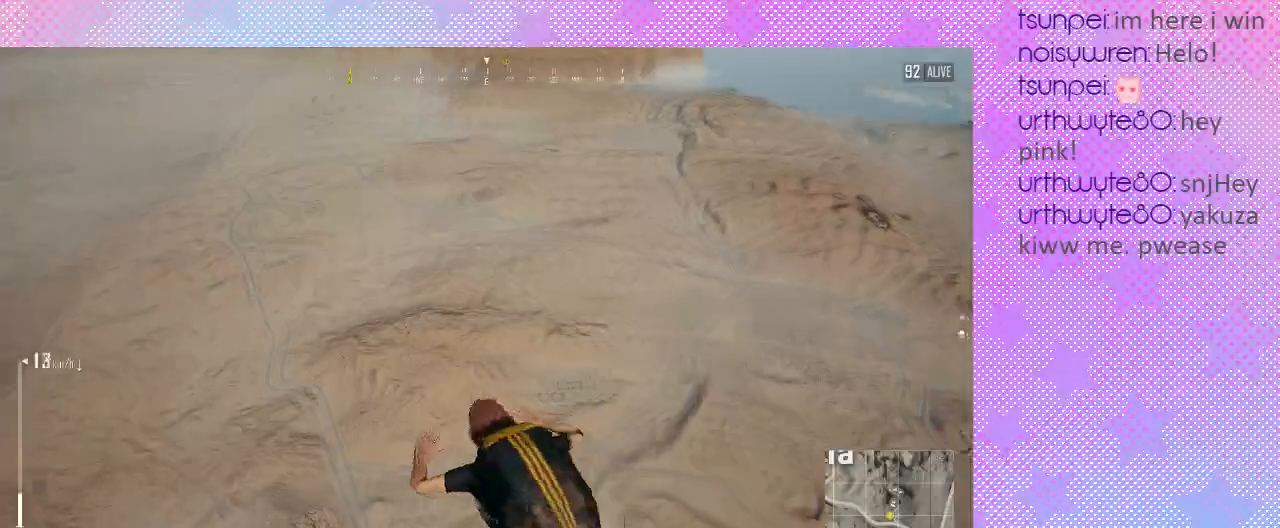
{"keys": ["w"], "mouse": [], "events": []}
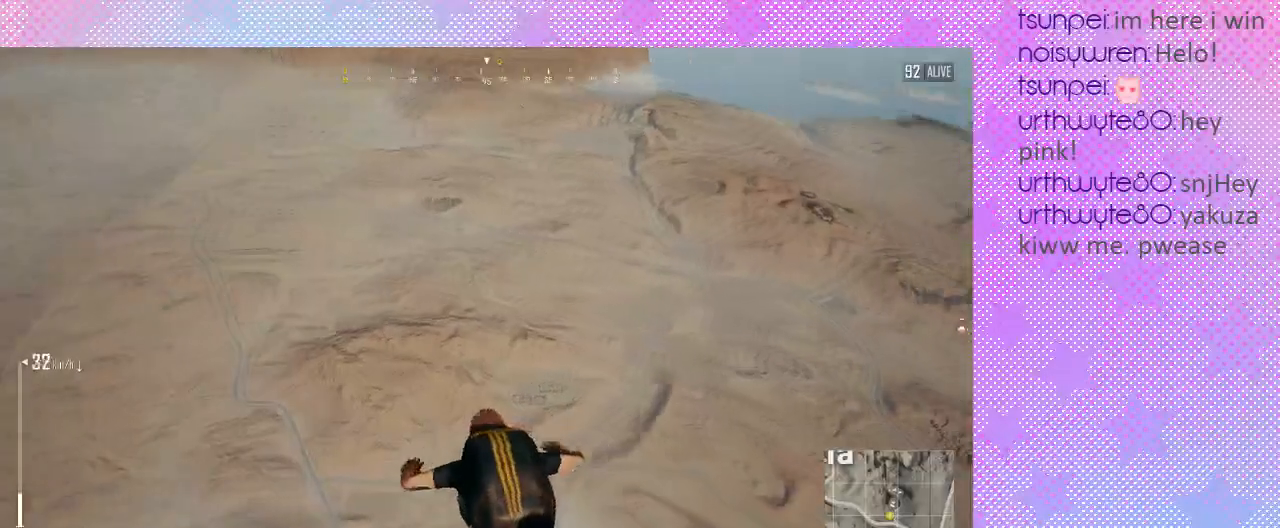
{"keys": ["w"], "mouse": [], "events": []}
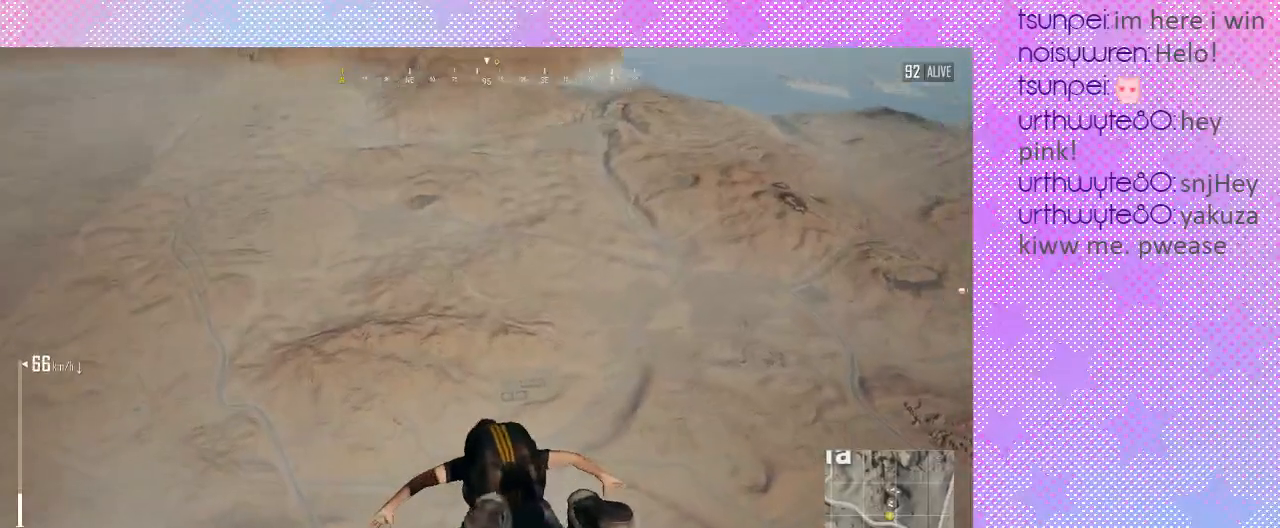
{"keys": ["w"], "mouse": [], "events": []}
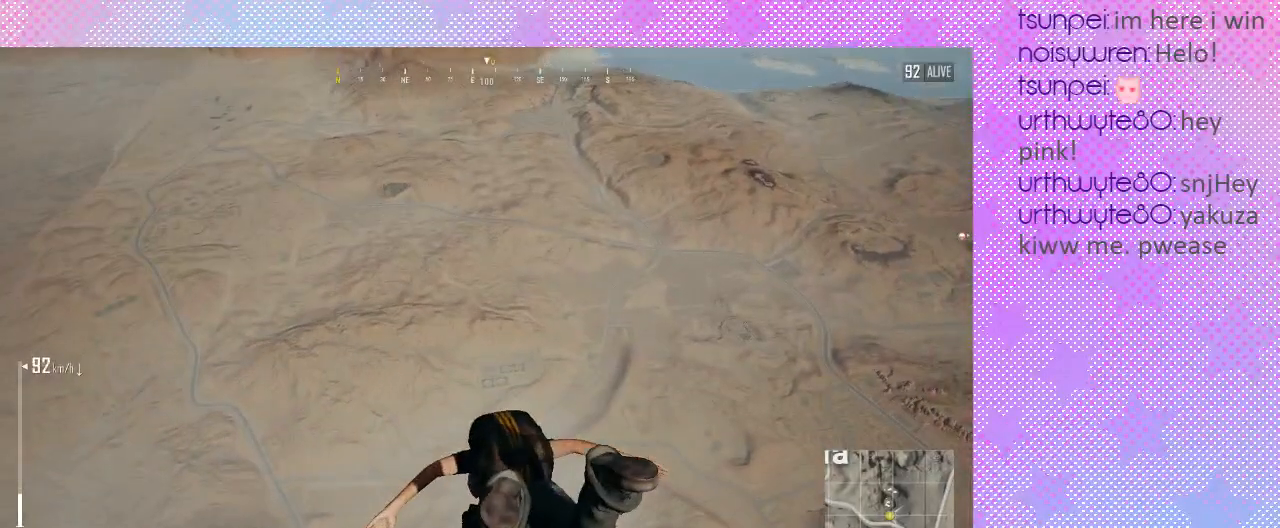
{"keys": ["w"], "mouse": [], "events": []}
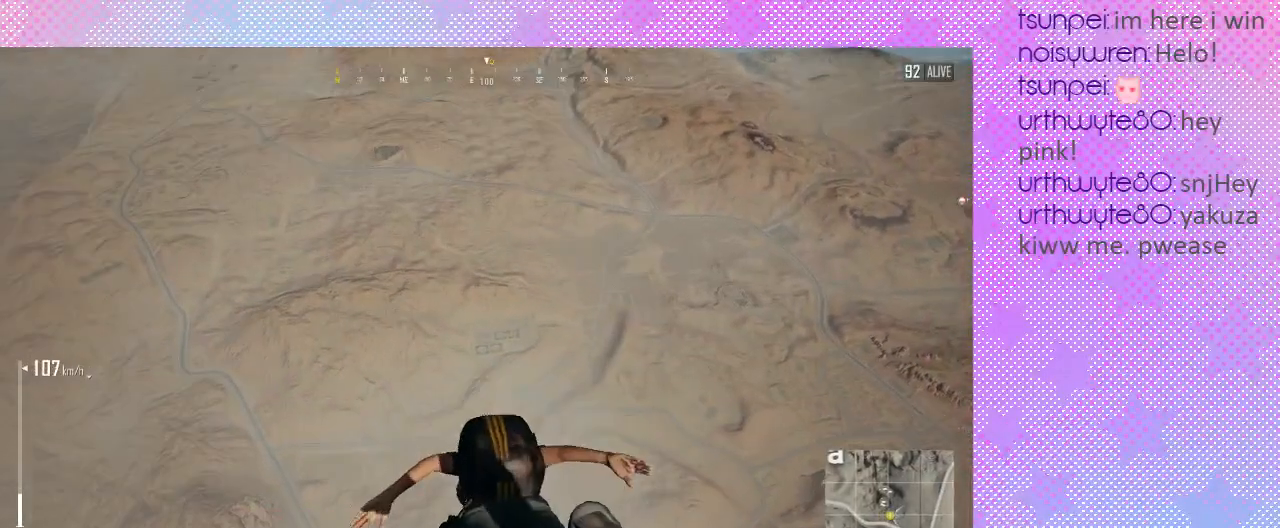
{"keys": [], "mouse": [], "events": [[167, "w", "up"]]}
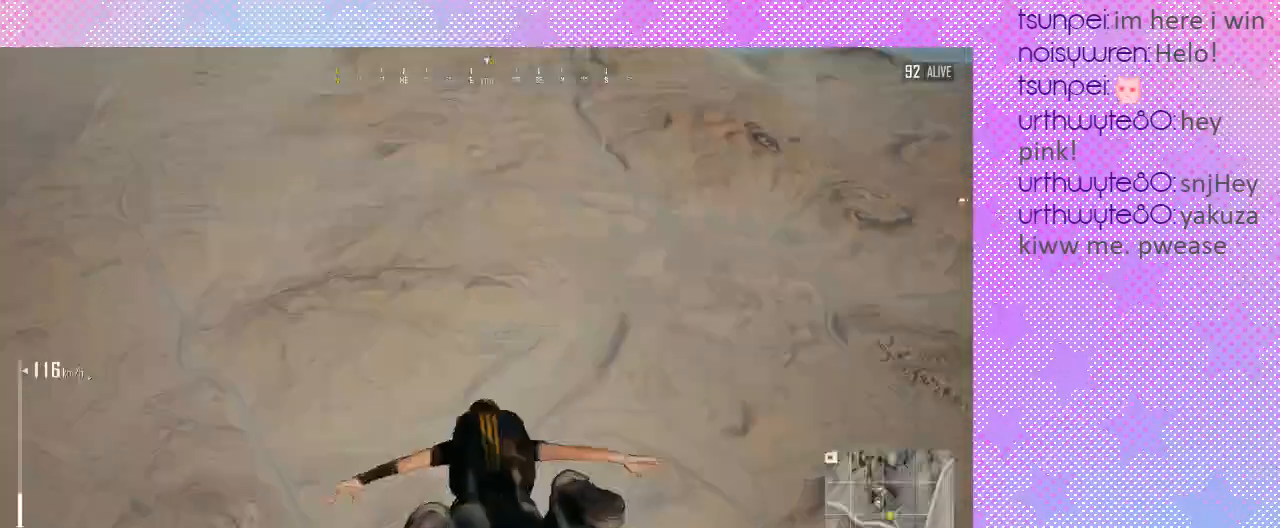
{"keys": [], "mouse": [], "events": []}
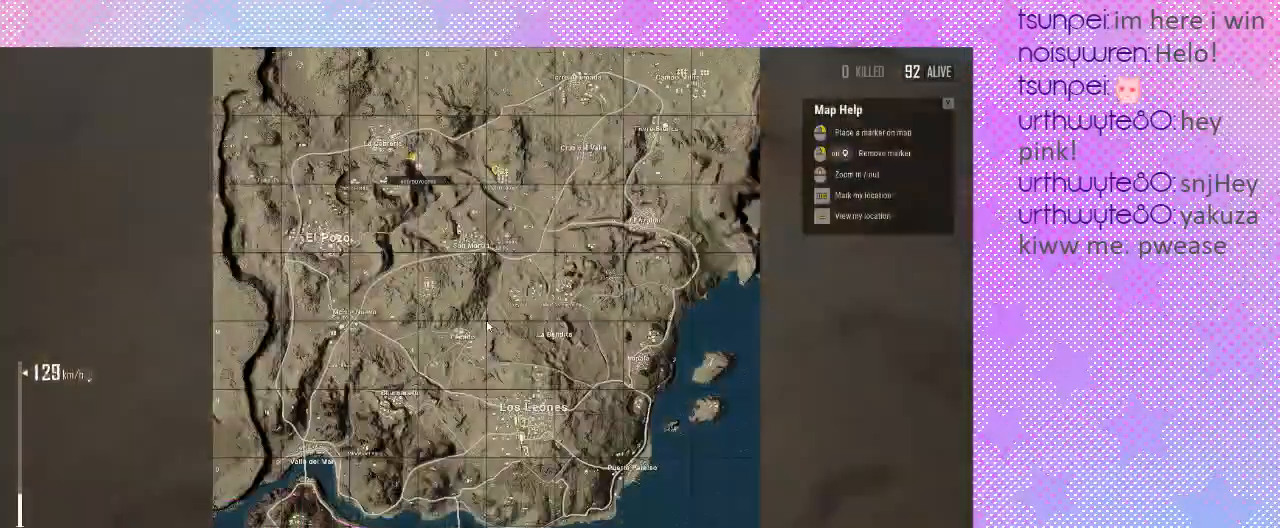
{"keys": [], "mouse": [], "events": []}
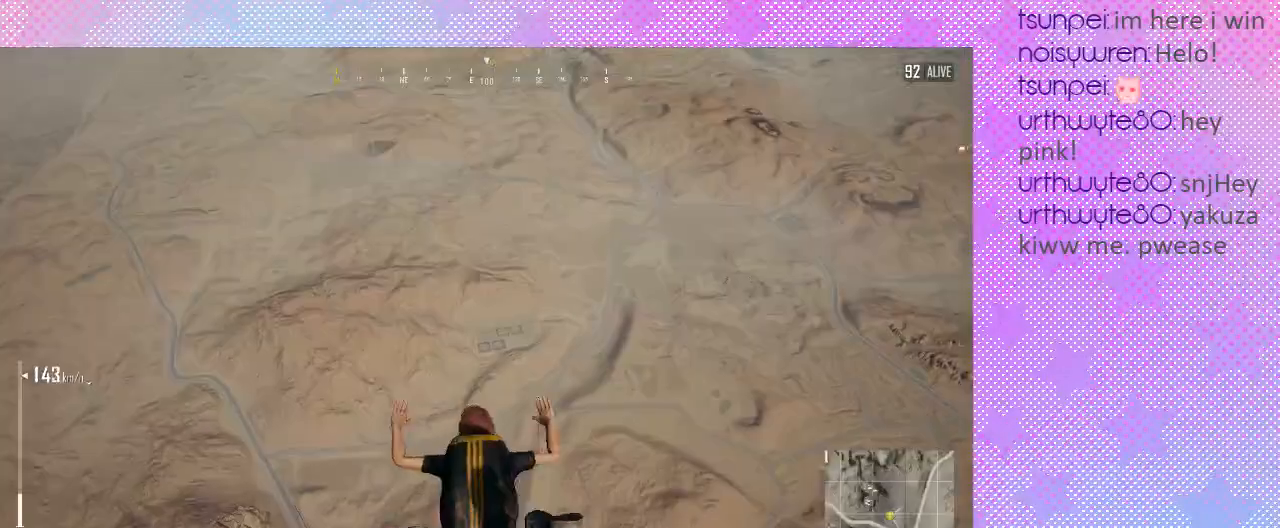
{"keys": ["w"], "mouse": [], "events": [[33, "m", "down"], [100, "m", "up"], [500, "w", "down"]]}
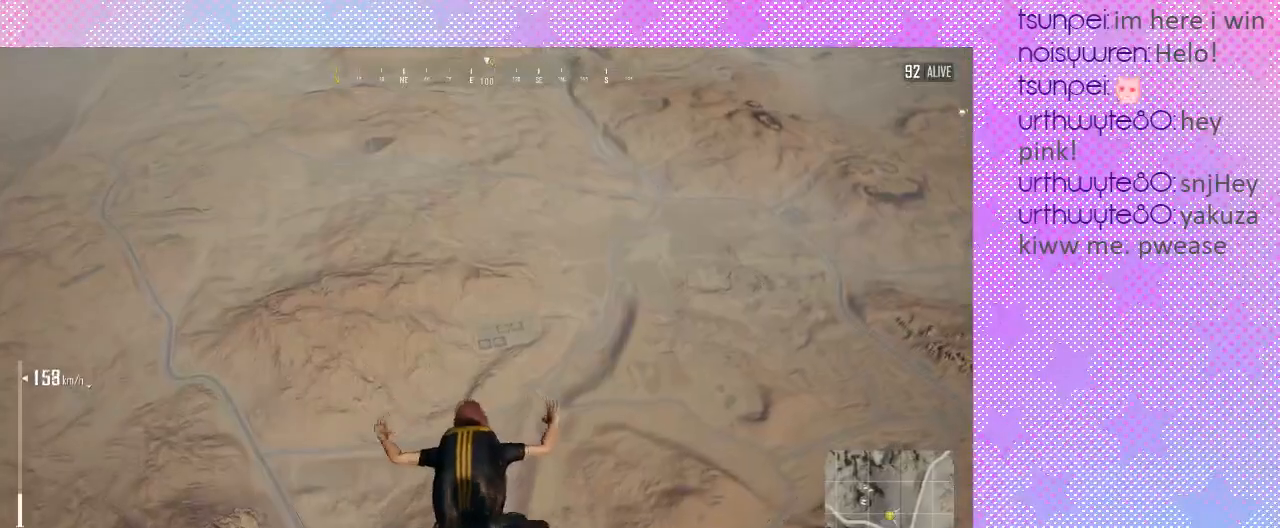
{"keys": ["w"], "mouse": [], "events": []}
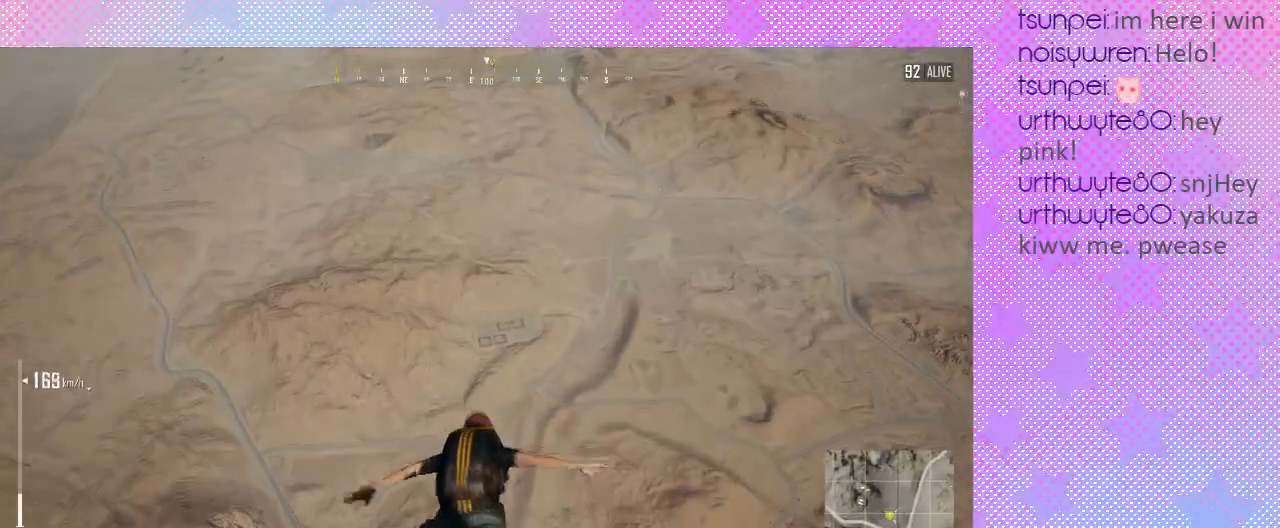
{"keys": ["w"], "mouse": [], "events": []}
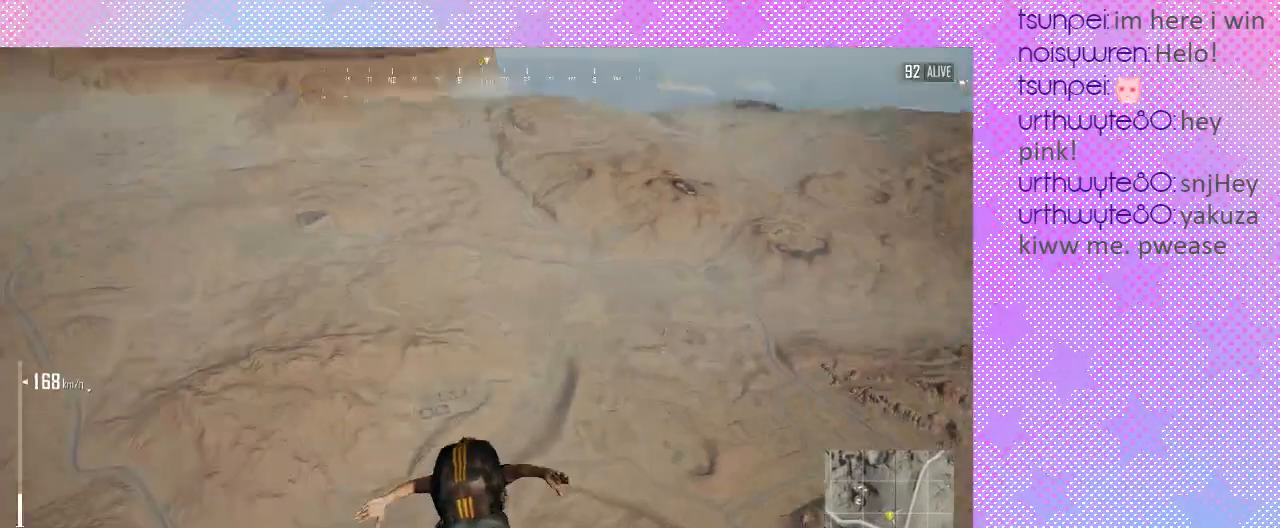
{"keys": ["w"], "mouse": [], "events": []}
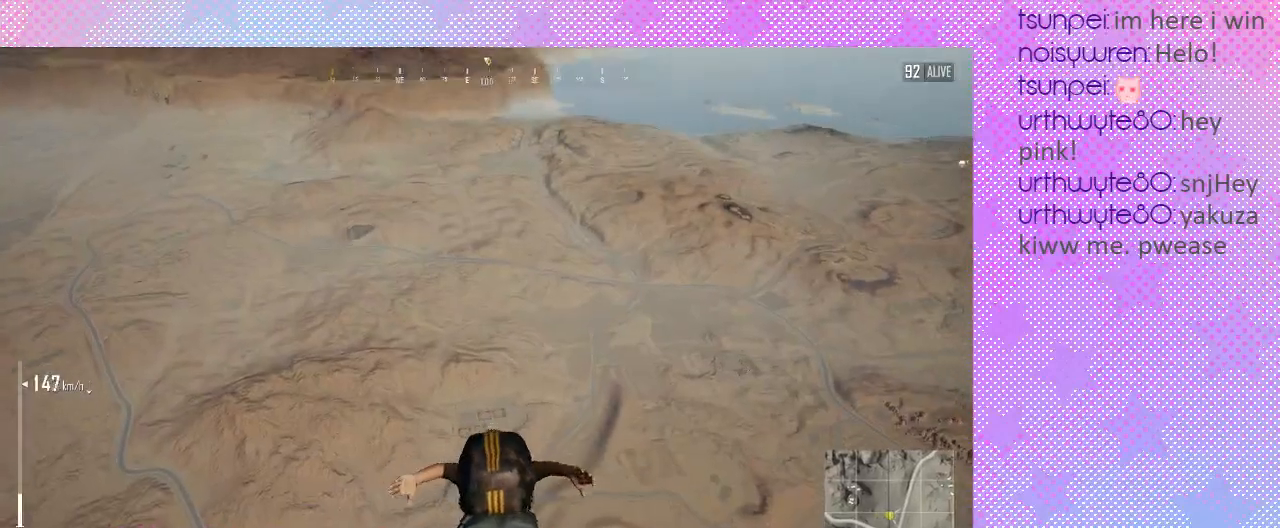
{"keys": ["w"], "mouse": [], "events": []}
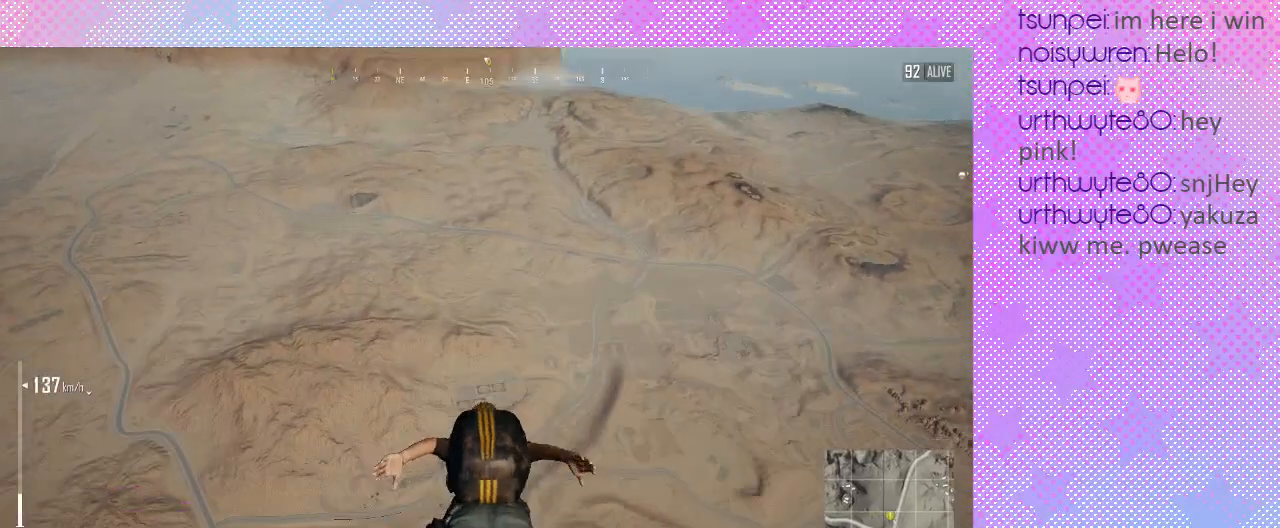
{"keys": ["w"], "mouse": [], "events": []}
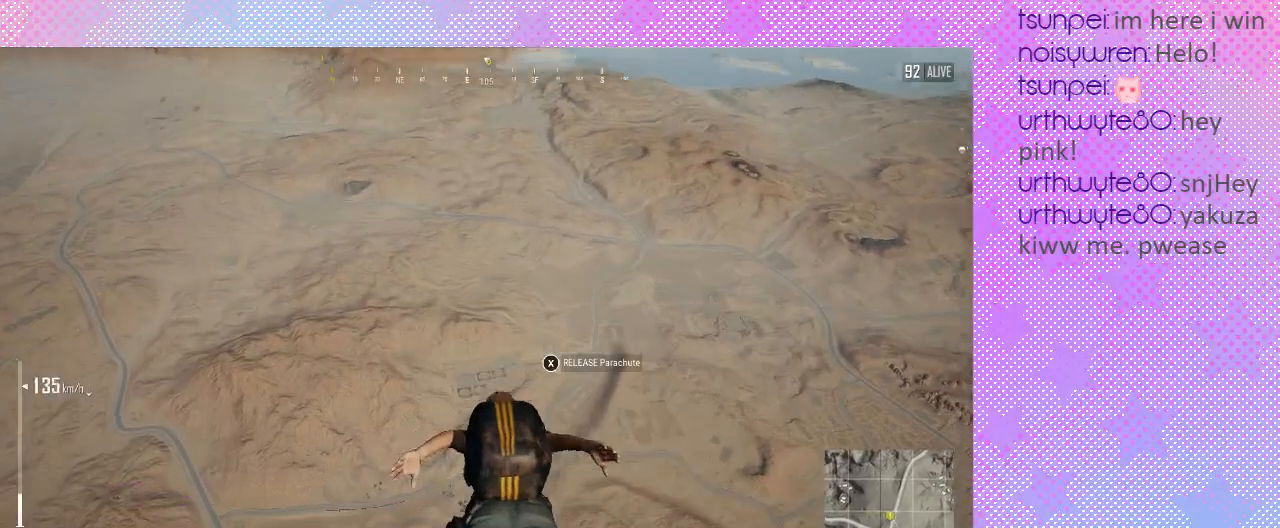
{"keys": ["w"], "mouse": [], "events": []}
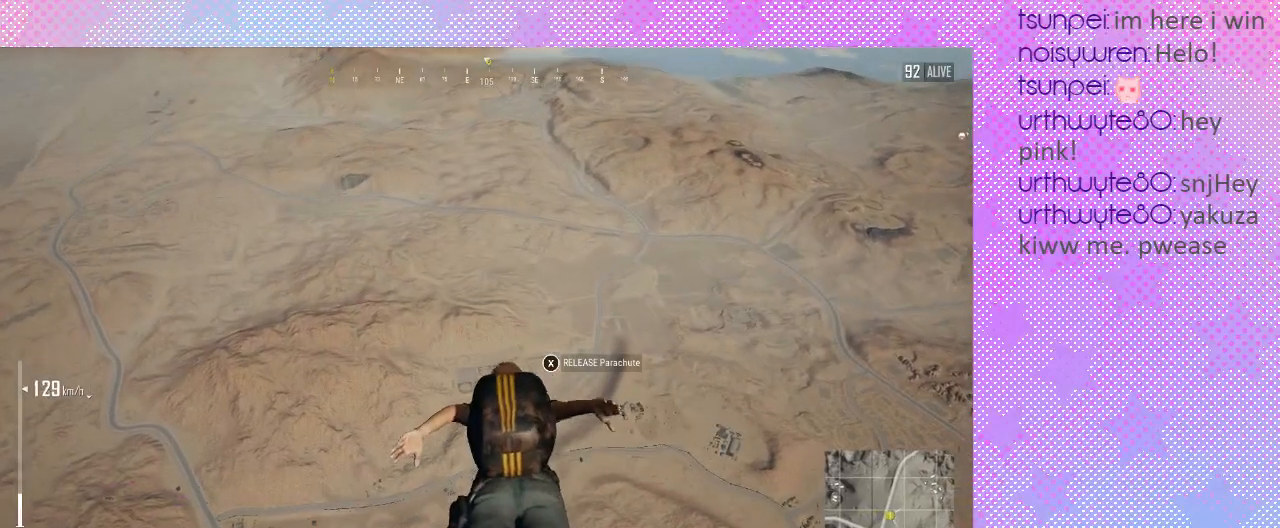
{"keys": ["w"], "mouse": [], "events": []}
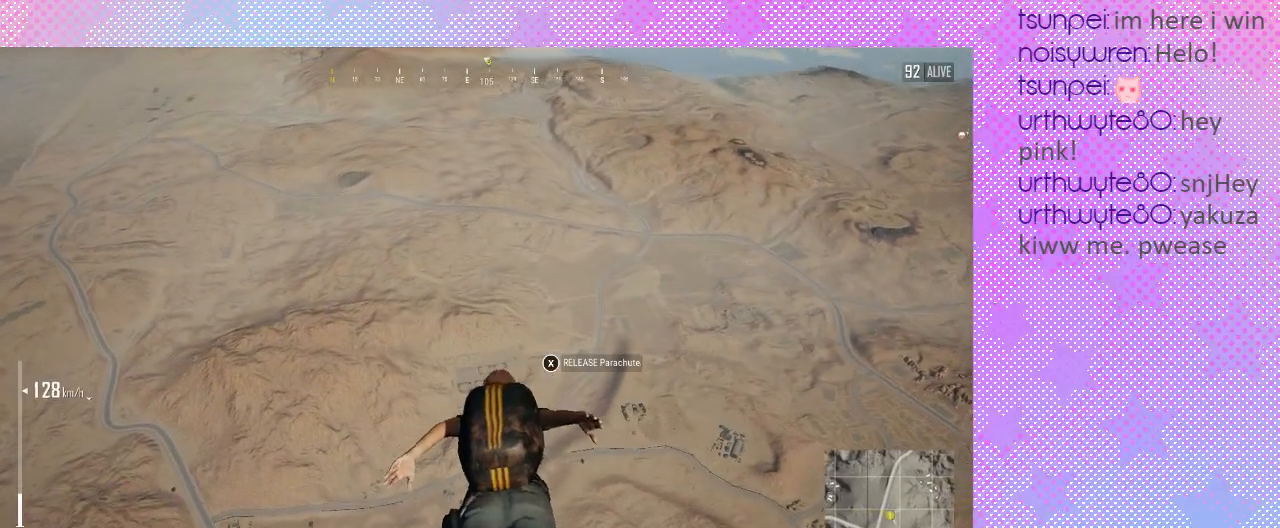
{"keys": ["w"], "mouse": [], "events": []}
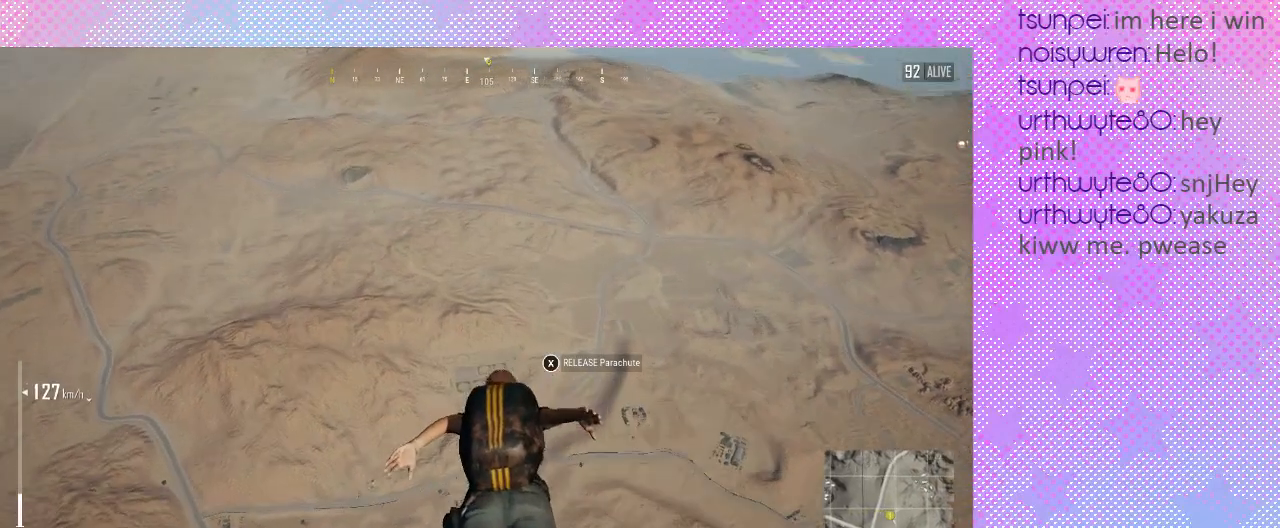
{"keys": ["w"], "mouse": [], "events": []}
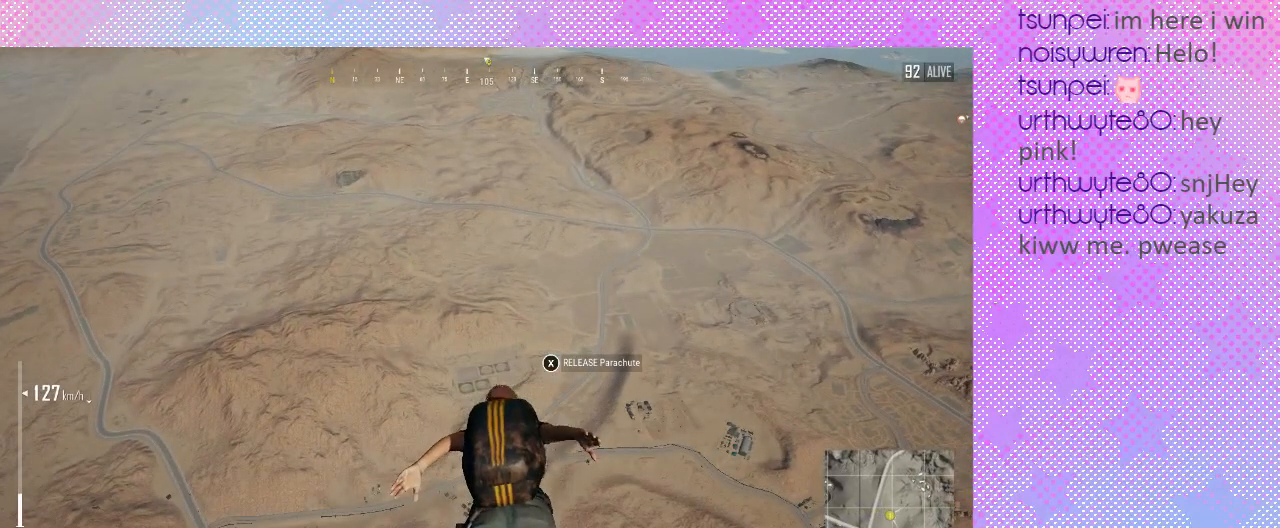
{"keys": ["w"], "mouse": [], "events": []}
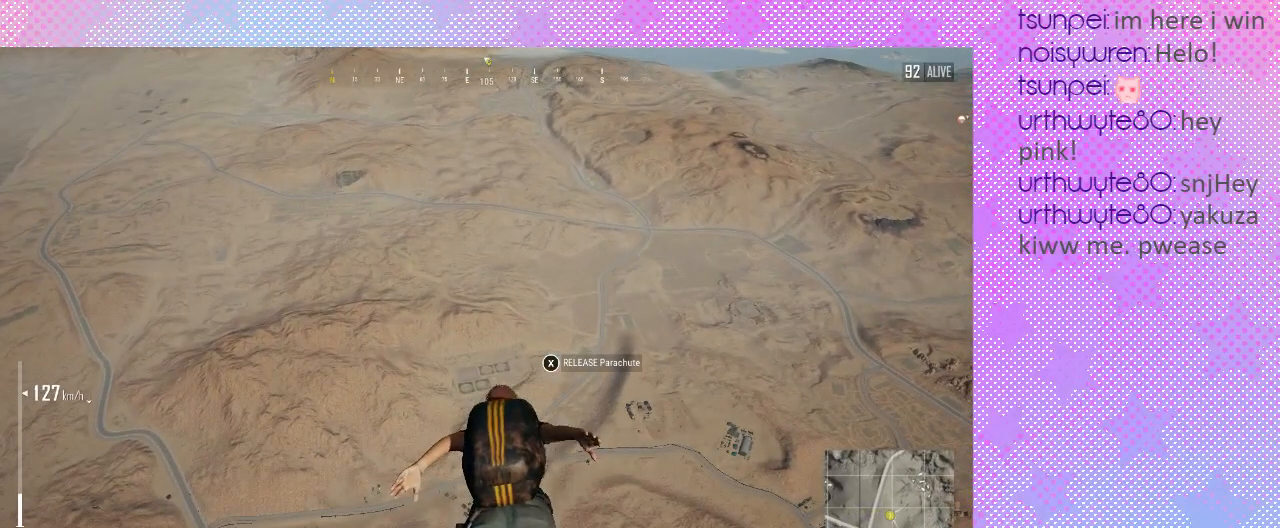
{"keys": ["w"], "mouse": [], "events": []}